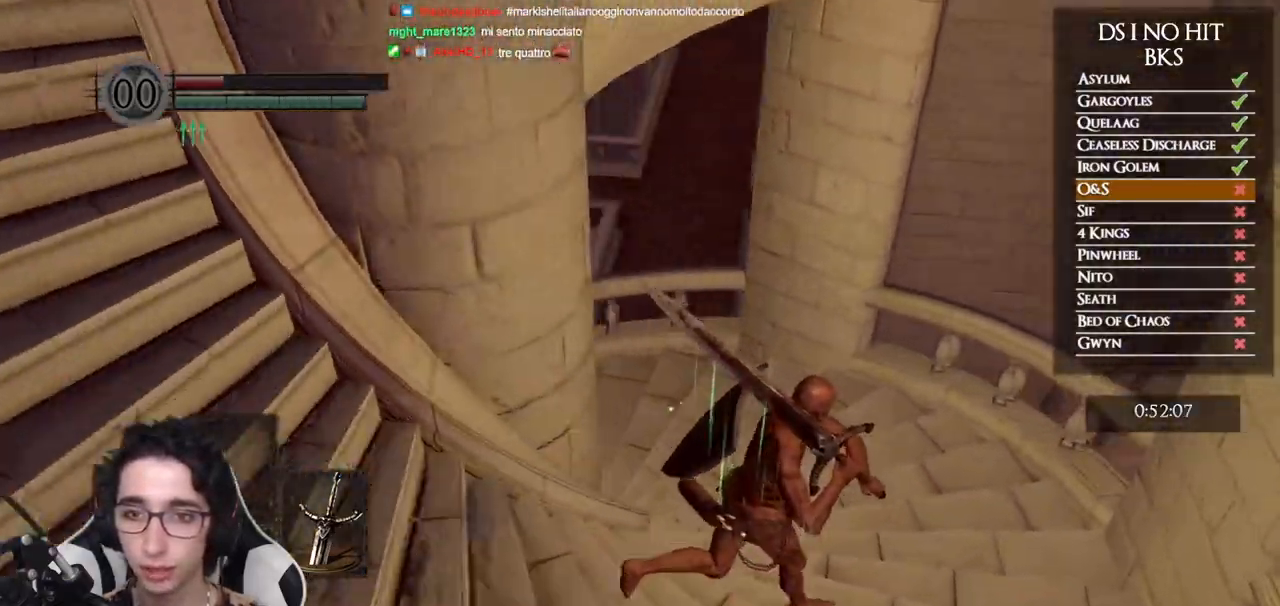
Gameplay with a controller (Xbox layout); each line is a JSON object with the inputs held at the frame after it. "button_events" lists button changes between this image and that frame as [ms after this image, input, new state], when the widget could be followed in between (sticks are given only as held states). This document gives stick clicks only as held states, not as events.
{"buttons": ["B"], "left_stick": "down-left", "right_stick": "center", "button_events": [[133, "B", "down"]]}
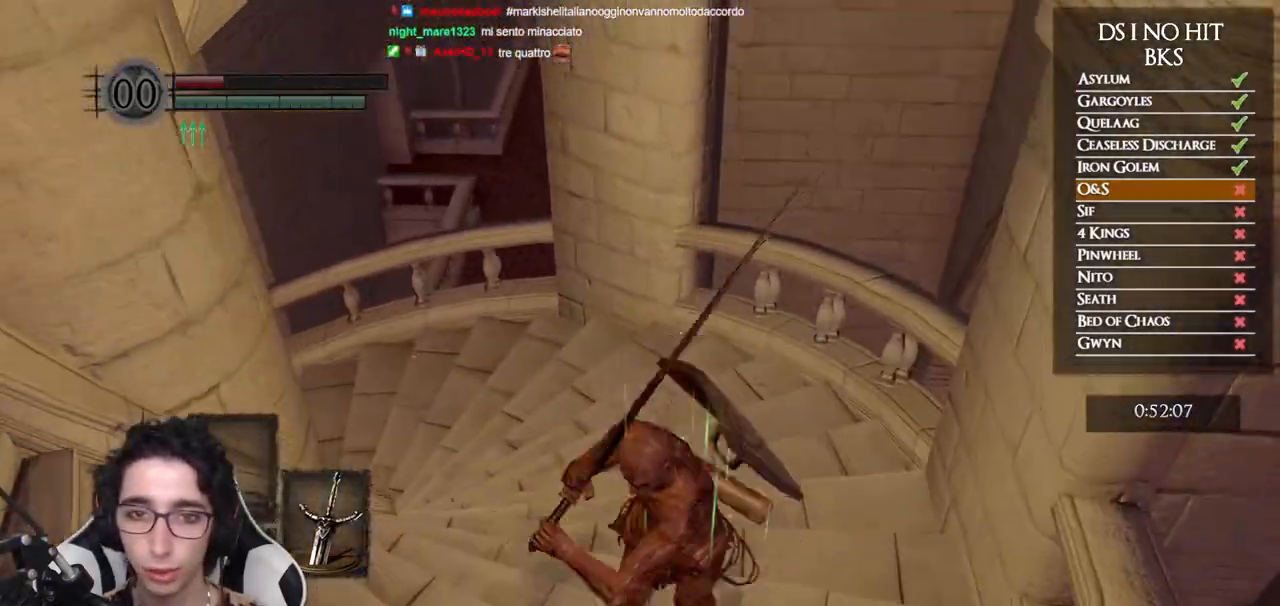
{"buttons": ["B"], "left_stick": "up", "right_stick": "center", "button_events": []}
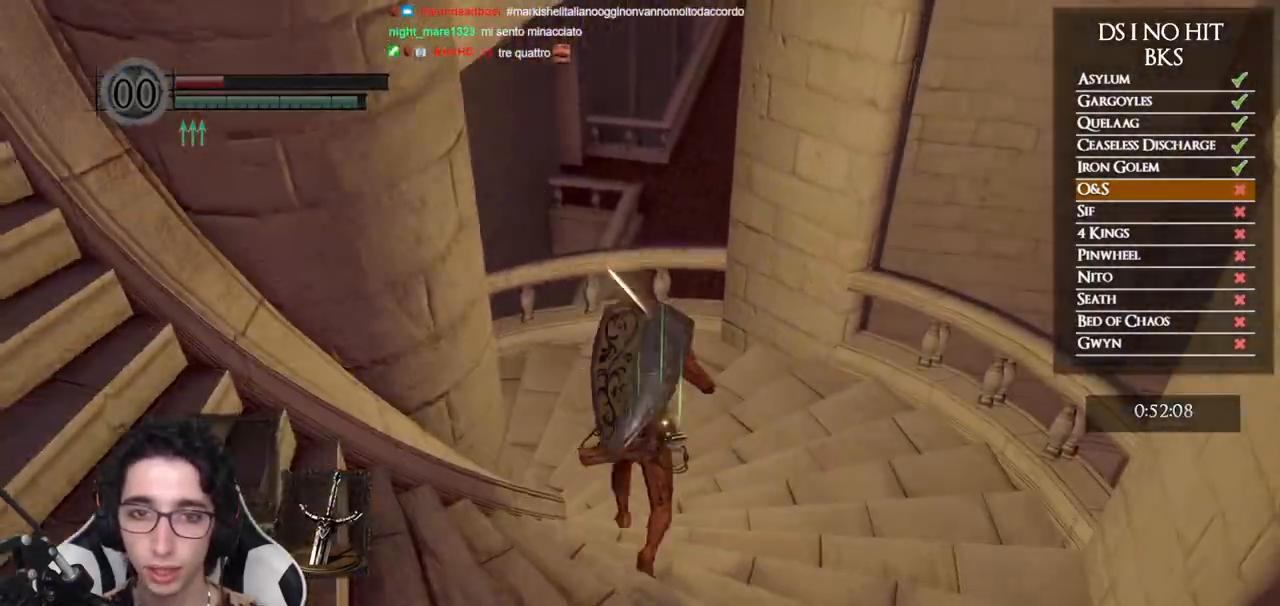
{"buttons": ["B"], "left_stick": "center", "right_stick": "center", "button_events": []}
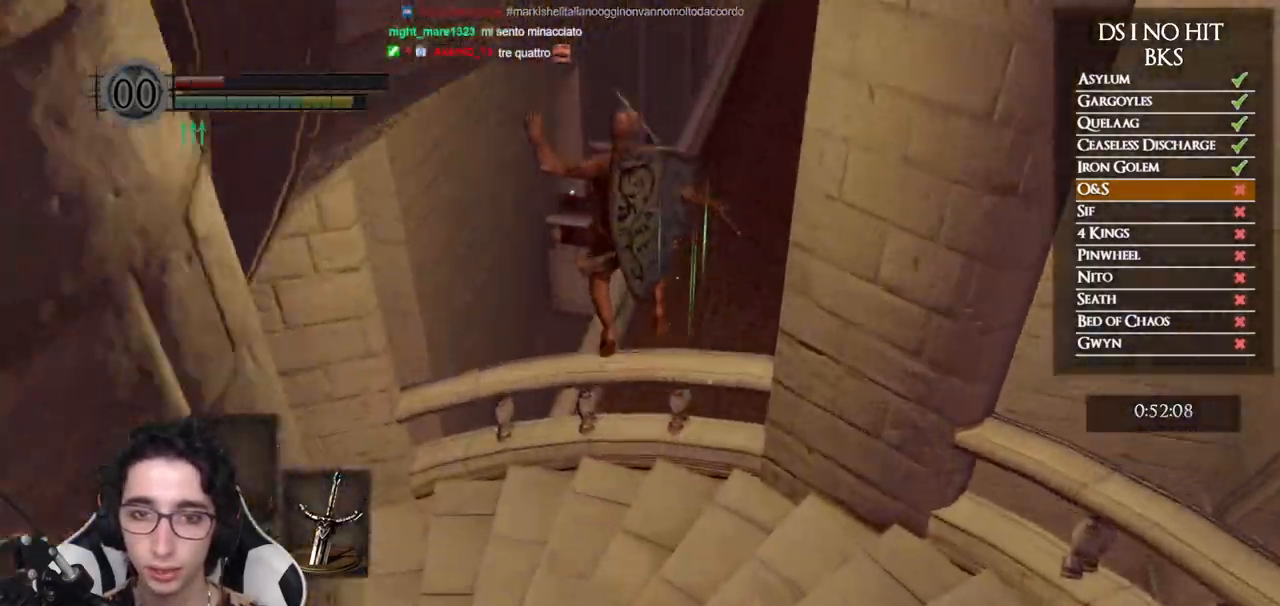
{"buttons": [], "left_stick": "up", "right_stick": "right", "button_events": [[50, "B", "up"]]}
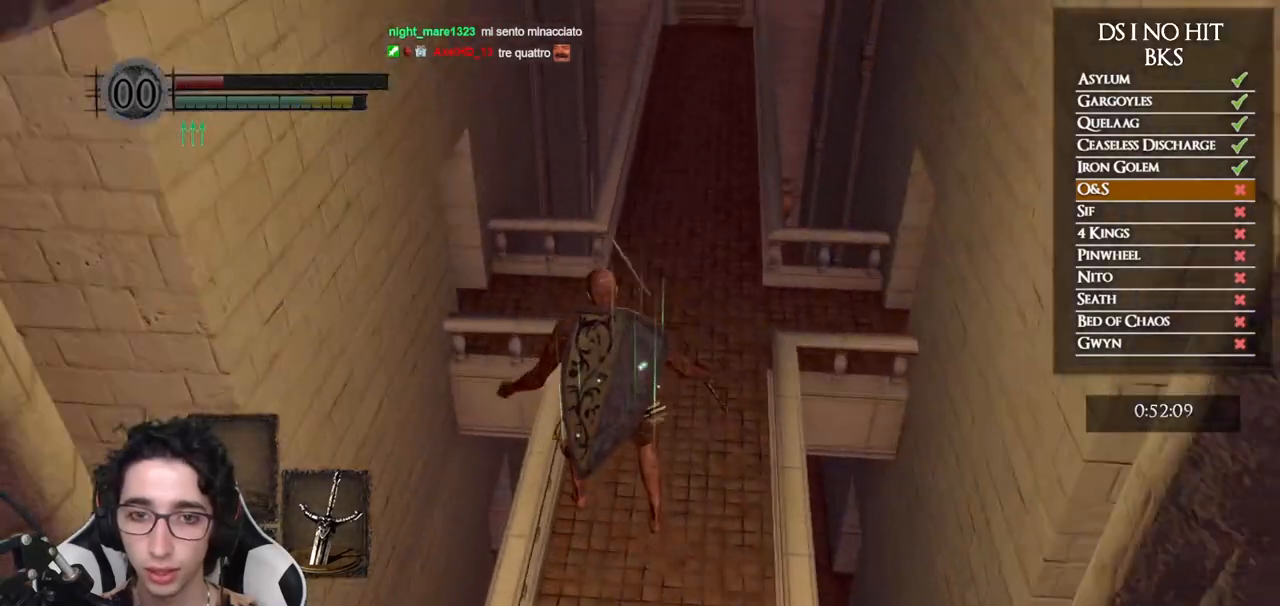
{"buttons": ["B"], "left_stick": "up", "right_stick": "center", "button_events": [[350, "B", "down"], [450, "B", "up"], [500, "B", "down"]]}
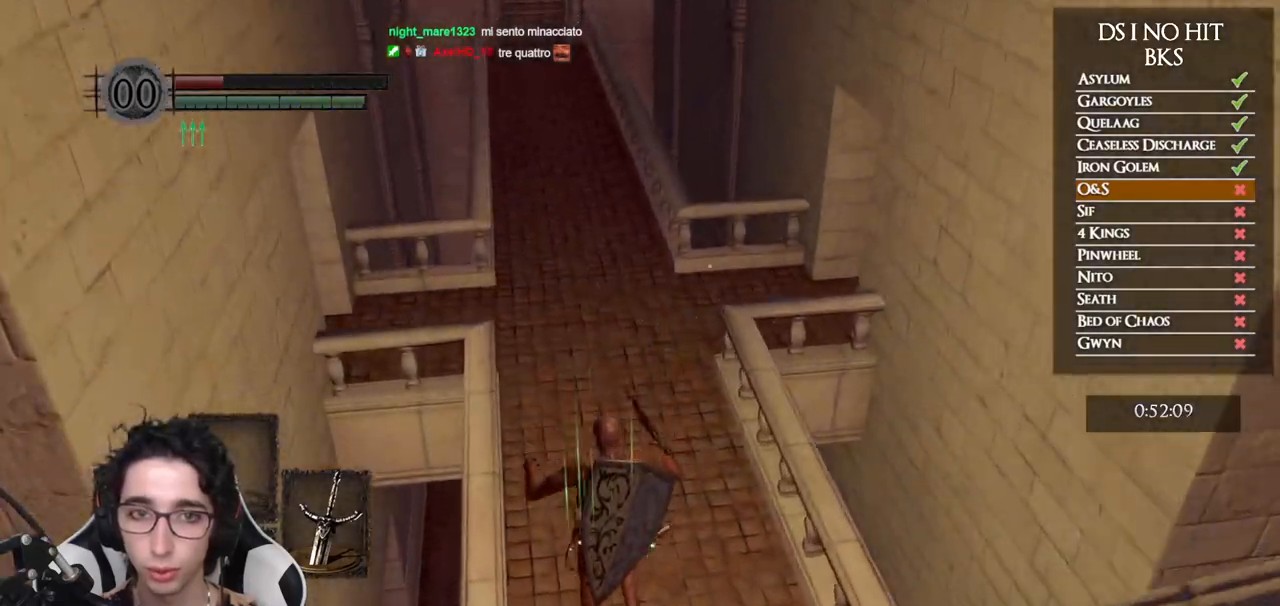
{"buttons": [], "left_stick": "up", "right_stick": "up", "button_events": [[83, "B", "up"], [167, "B", "down"], [233, "B", "up"], [283, "B", "down"], [367, "B", "up"]]}
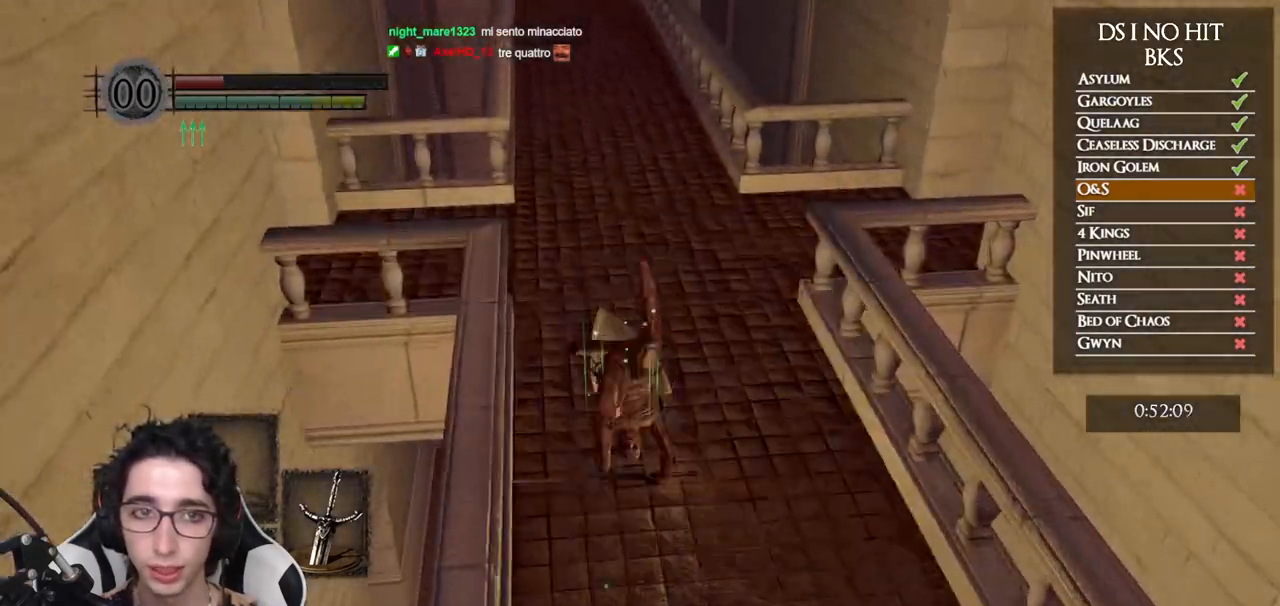
{"buttons": ["B"], "left_stick": "up", "right_stick": "center", "button_events": [[167, "B", "down"]]}
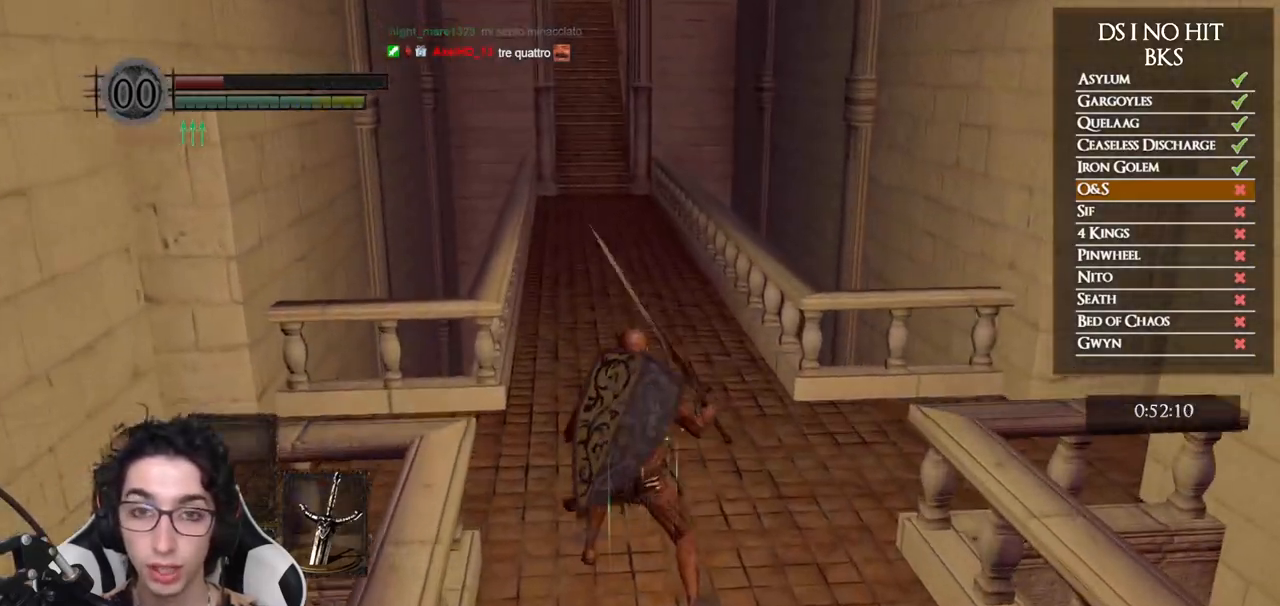
{"buttons": ["B"], "left_stick": "up", "right_stick": "center", "button_events": []}
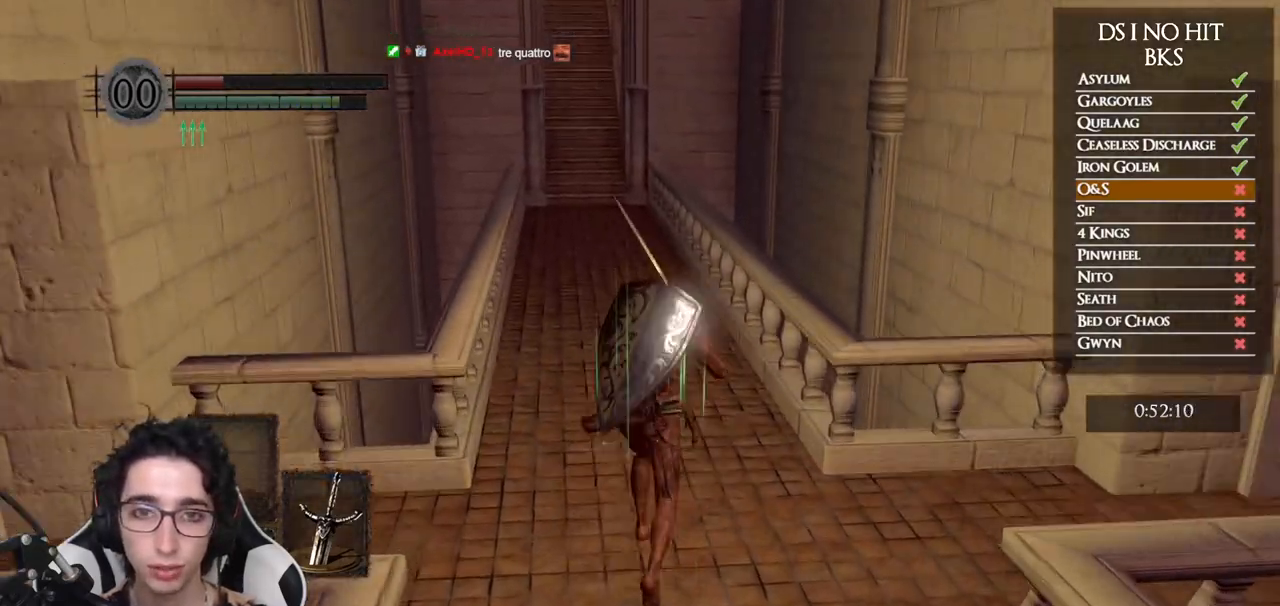
{"buttons": ["B"], "left_stick": "up", "right_stick": "center", "button_events": []}
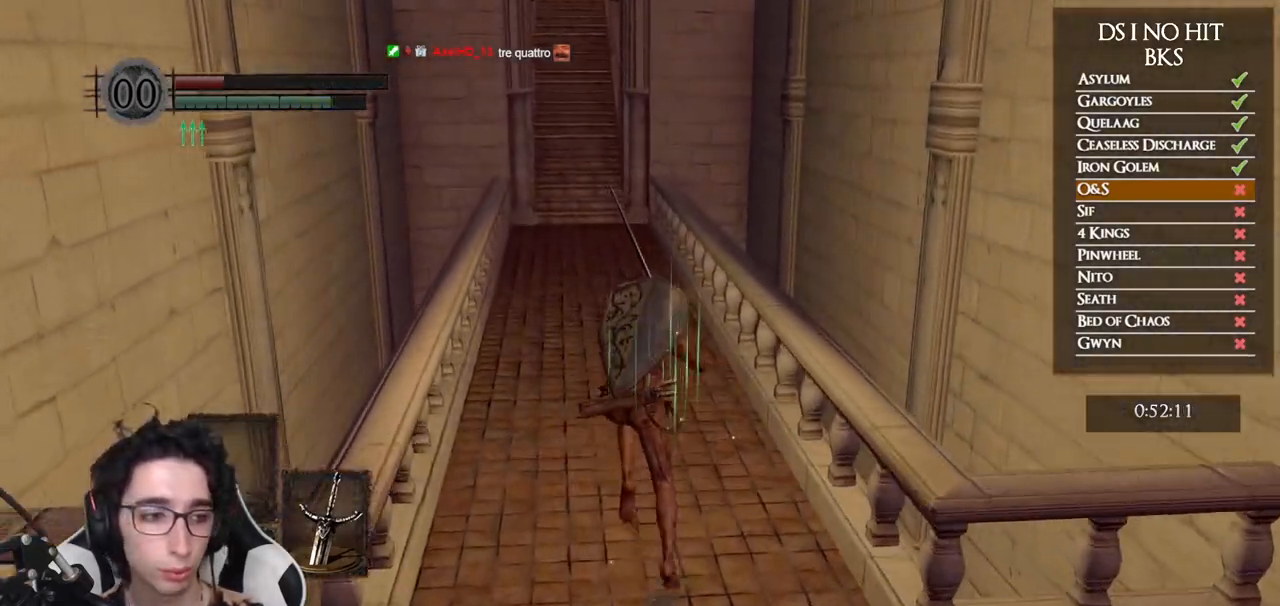
{"buttons": ["B"], "left_stick": "up", "right_stick": "center", "button_events": []}
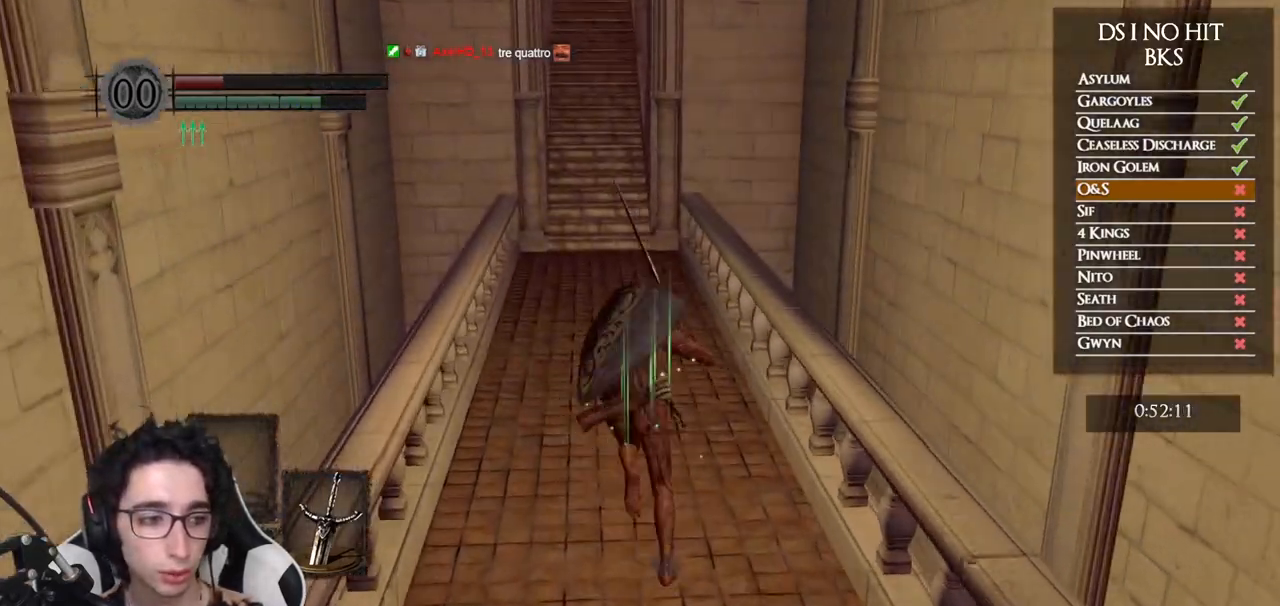
{"buttons": ["B"], "left_stick": "up", "right_stick": "center", "button_events": []}
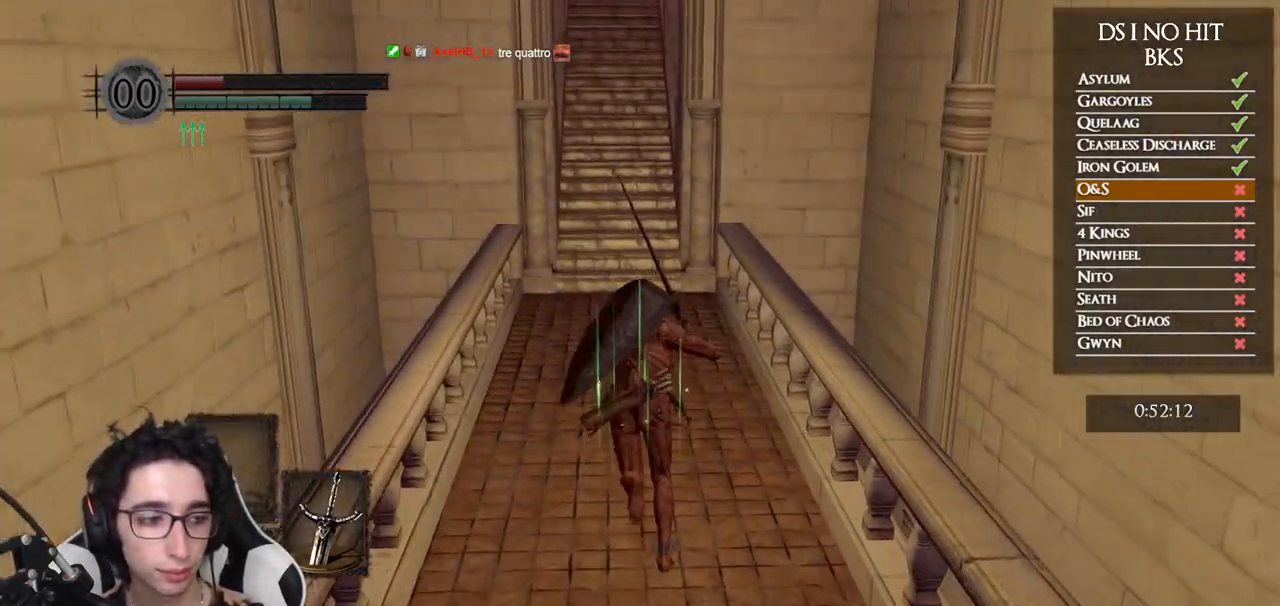
{"buttons": ["B"], "left_stick": "up", "right_stick": "center", "button_events": []}
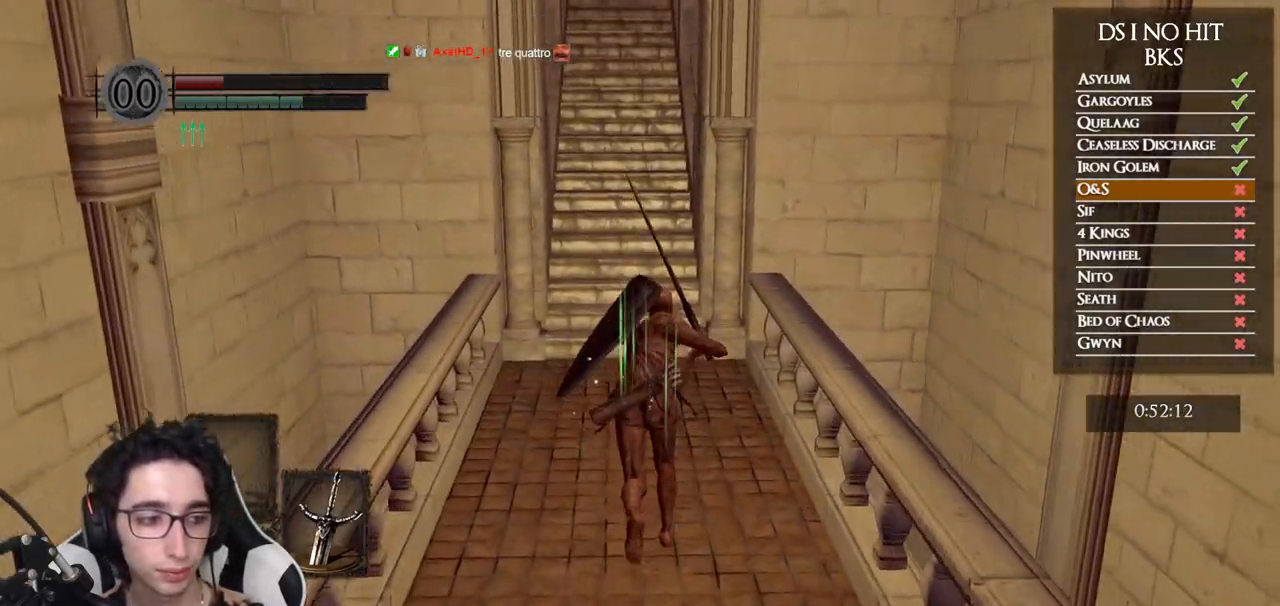
{"buttons": ["B"], "left_stick": "up", "right_stick": "center", "button_events": []}
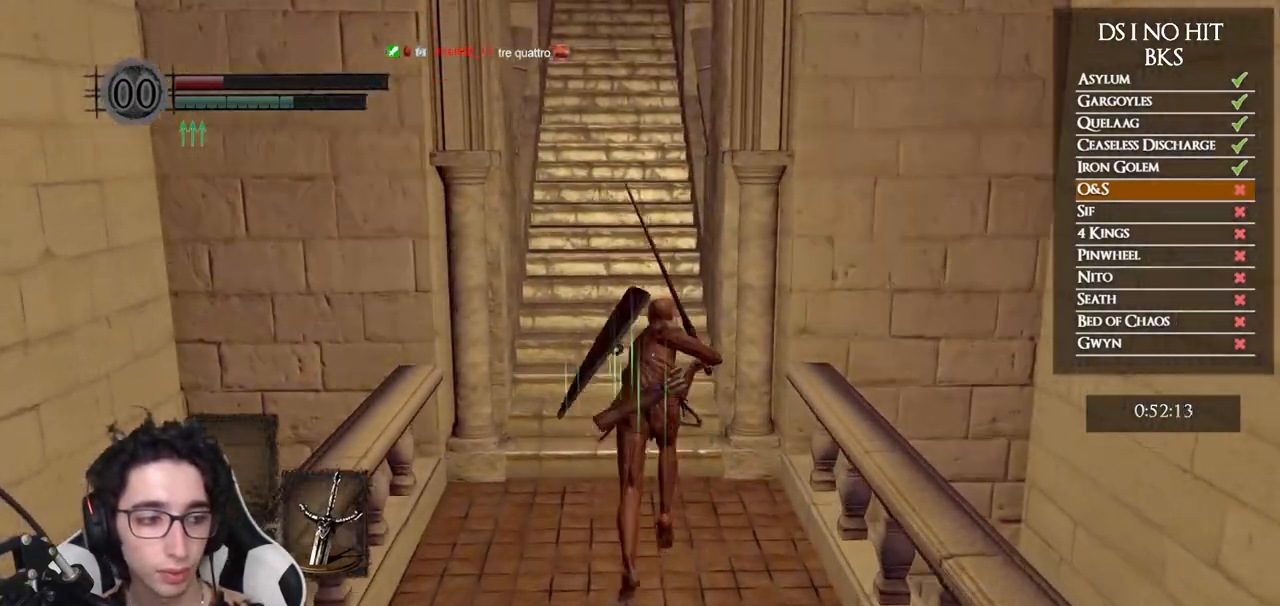
{"buttons": ["B"], "left_stick": "up", "right_stick": "center", "button_events": []}